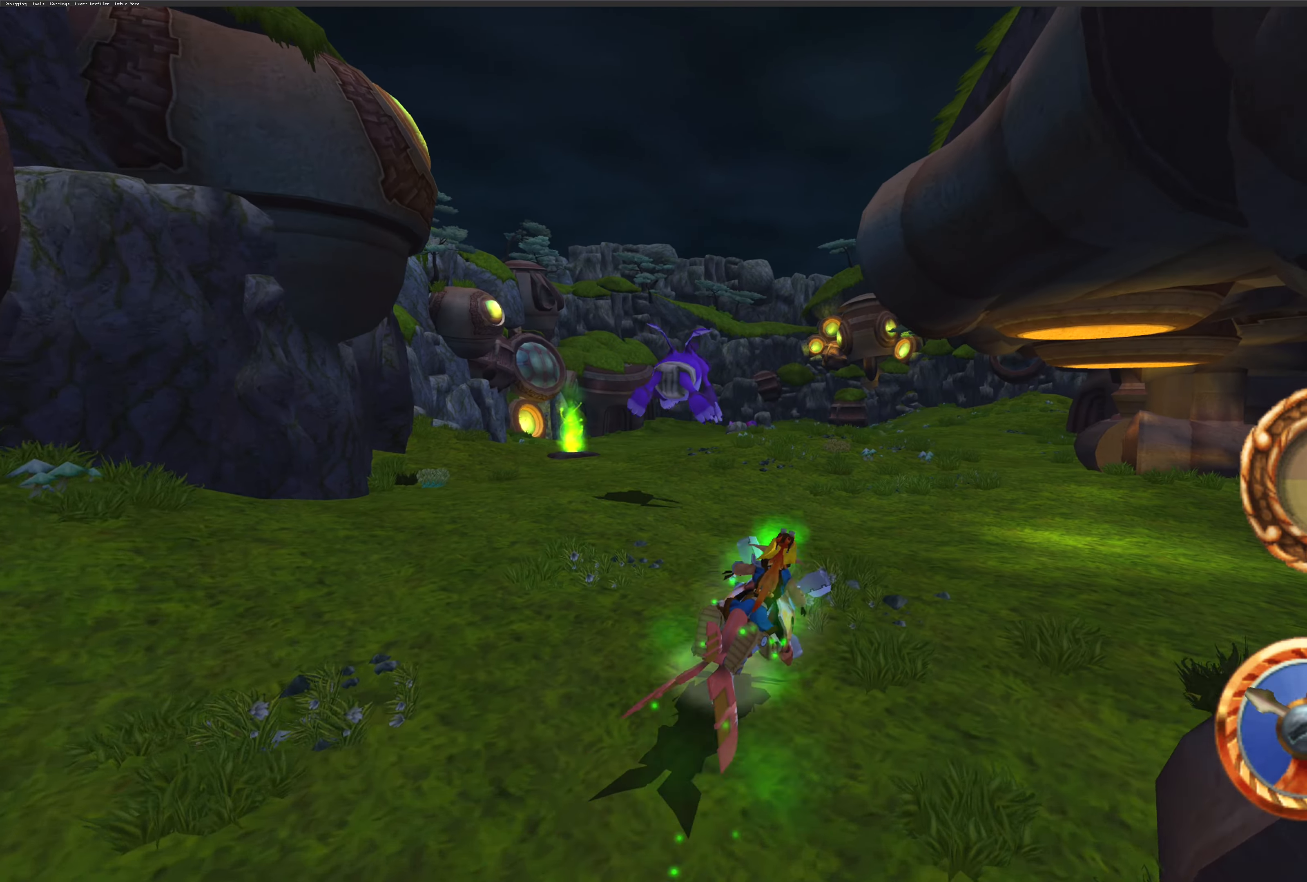
Gameplay with a controller (PlayStation layout); each line is a JSON object with the inputs held at the frame after it. "events" lists button and stick changes between this image and that frame as [ms after this image, input, new state], when the widget could be followed in between. Not read: L2 L3 R2 R3.
{"buttons": ["CROSS"], "left_stick": "up-left", "right_stick": "center", "events": [[383, "left_stick", "up-left"]]}
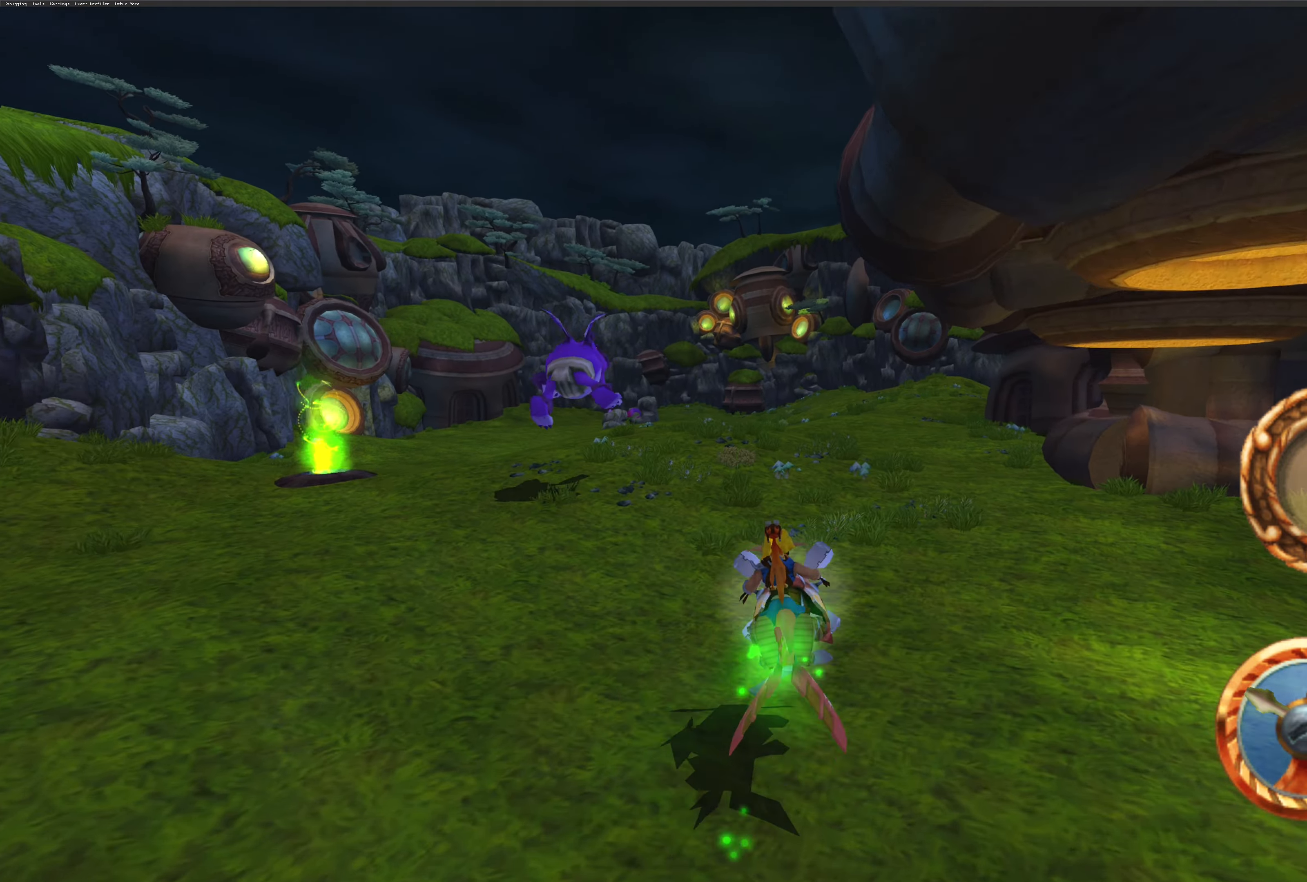
{"buttons": ["CROSS"], "left_stick": "right", "right_stick": "center", "events": [[33, "left_stick", "center"], [400, "left_stick", "right"]]}
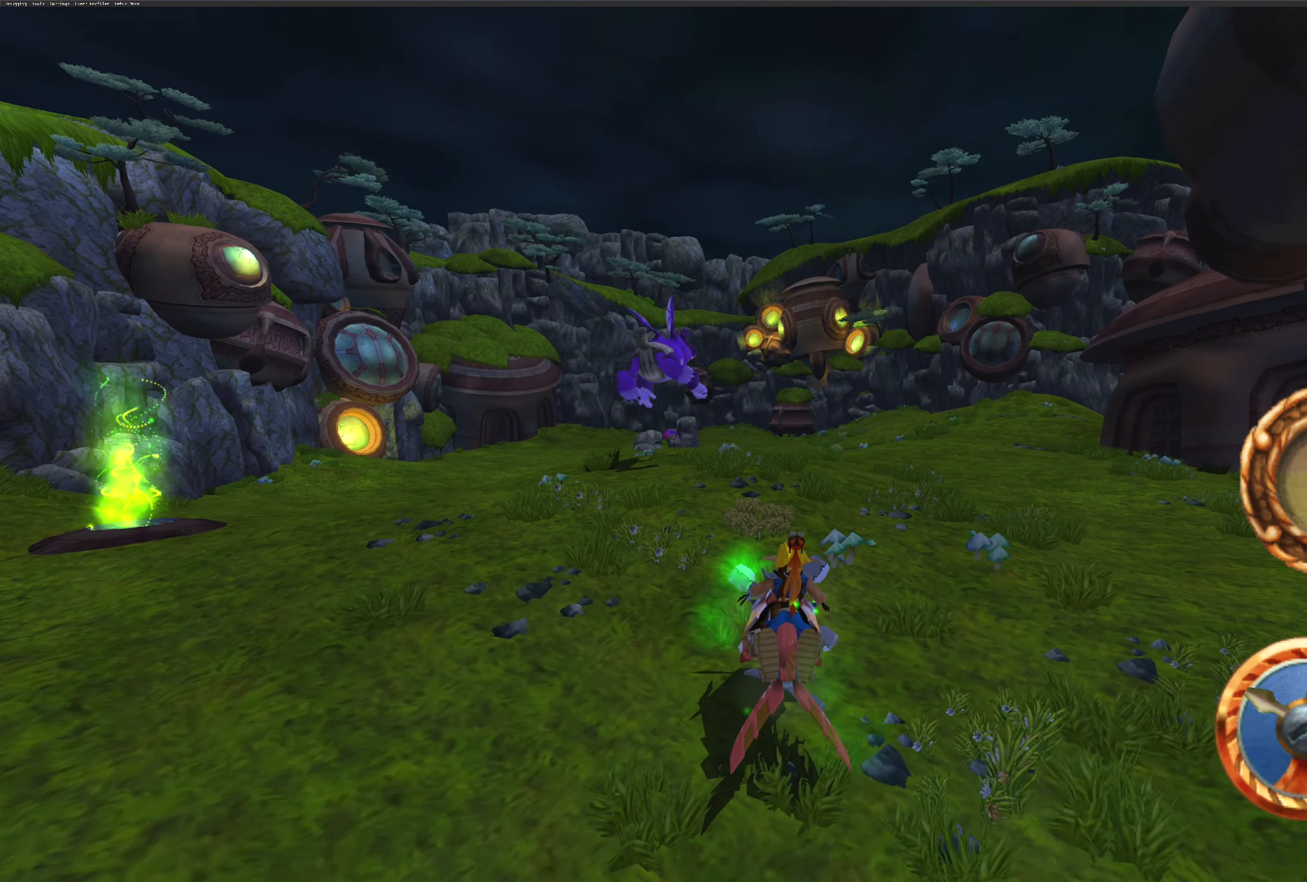
{"buttons": ["CROSS"], "left_stick": "center", "right_stick": "center", "events": [[350, "left_stick", "center"]]}
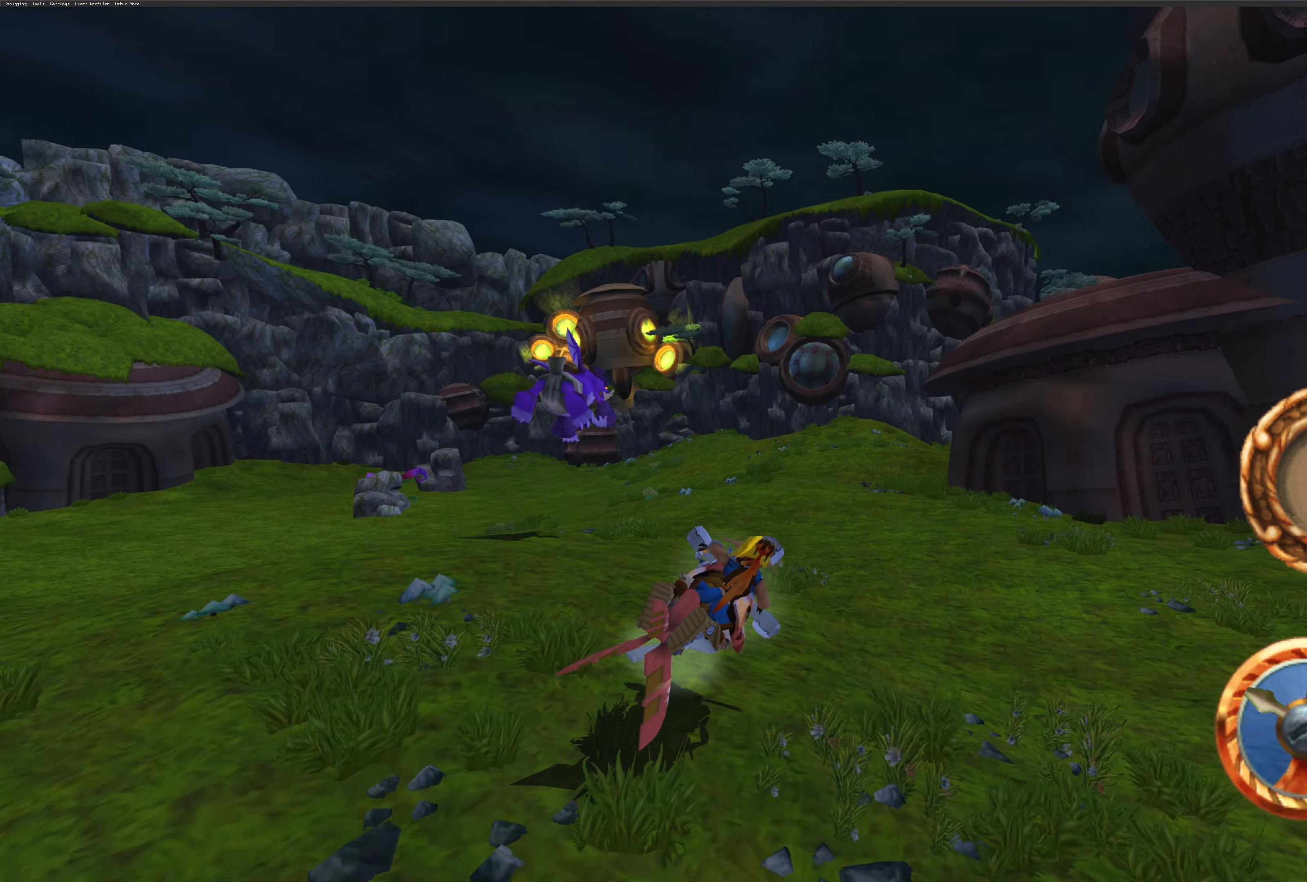
{"buttons": ["CROSS"], "left_stick": "right", "right_stick": "center", "events": [[450, "left_stick", "right"]]}
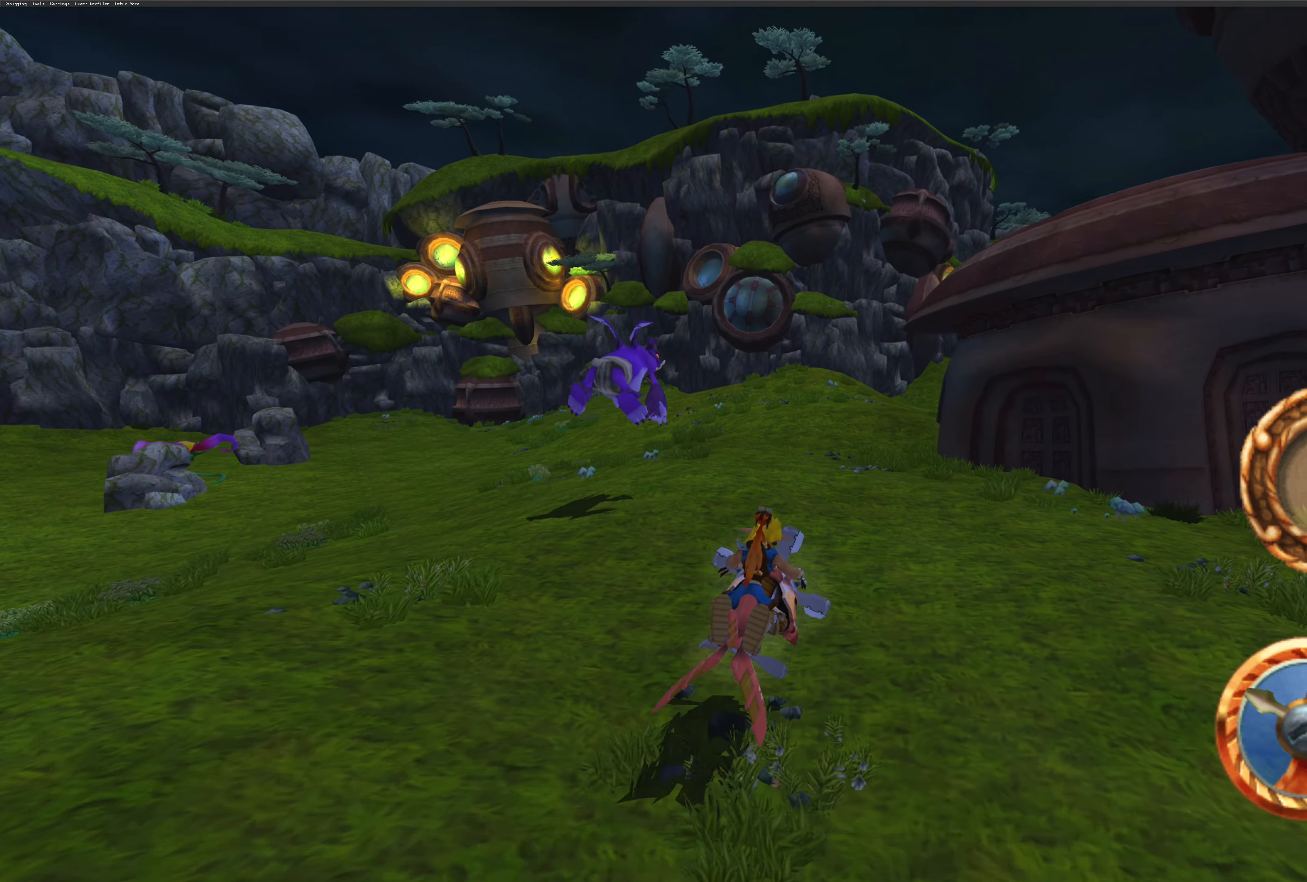
{"buttons": ["CROSS"], "left_stick": "center", "right_stick": "center", "events": [[66, "left_stick", "center"]]}
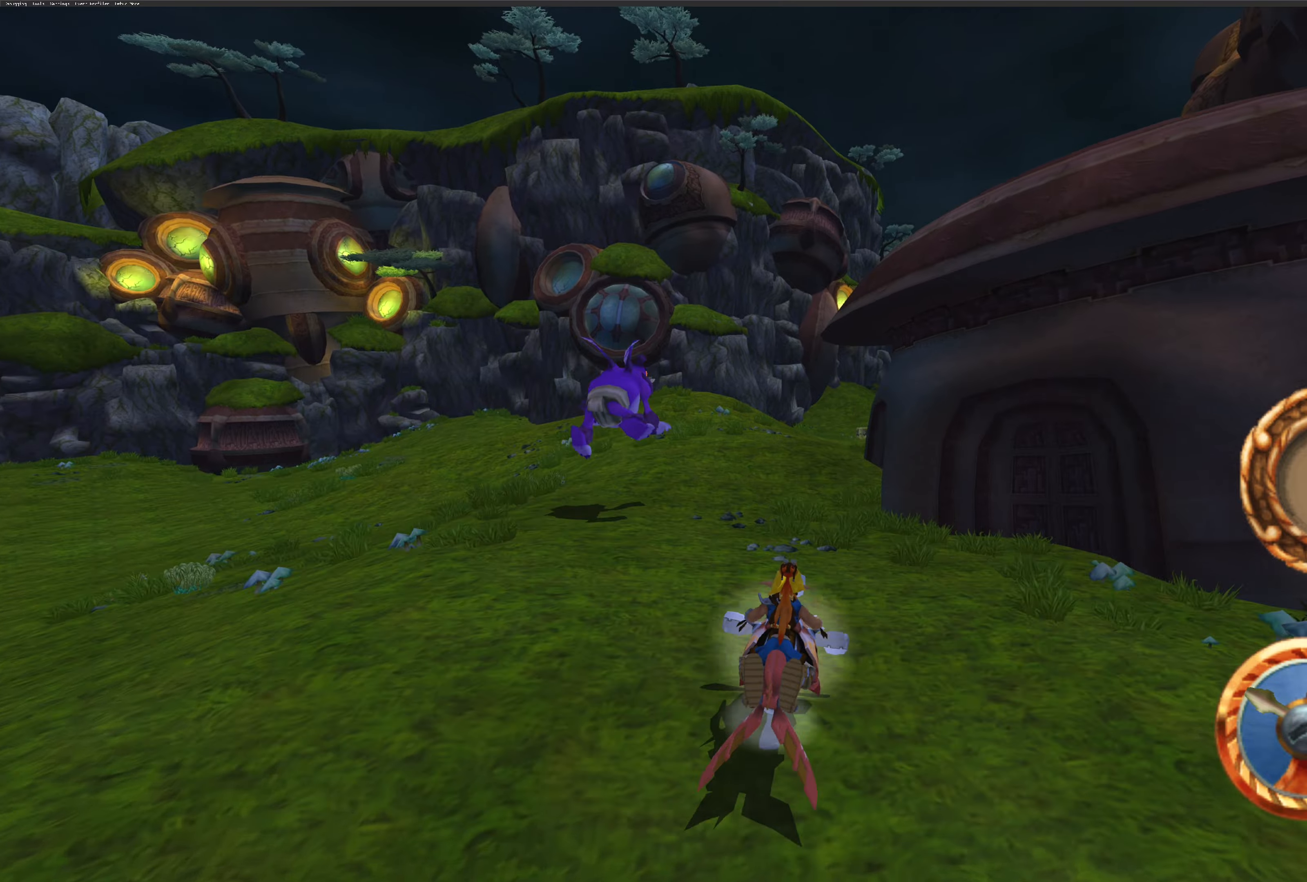
{"buttons": ["CROSS"], "left_stick": "center", "right_stick": "center", "events": []}
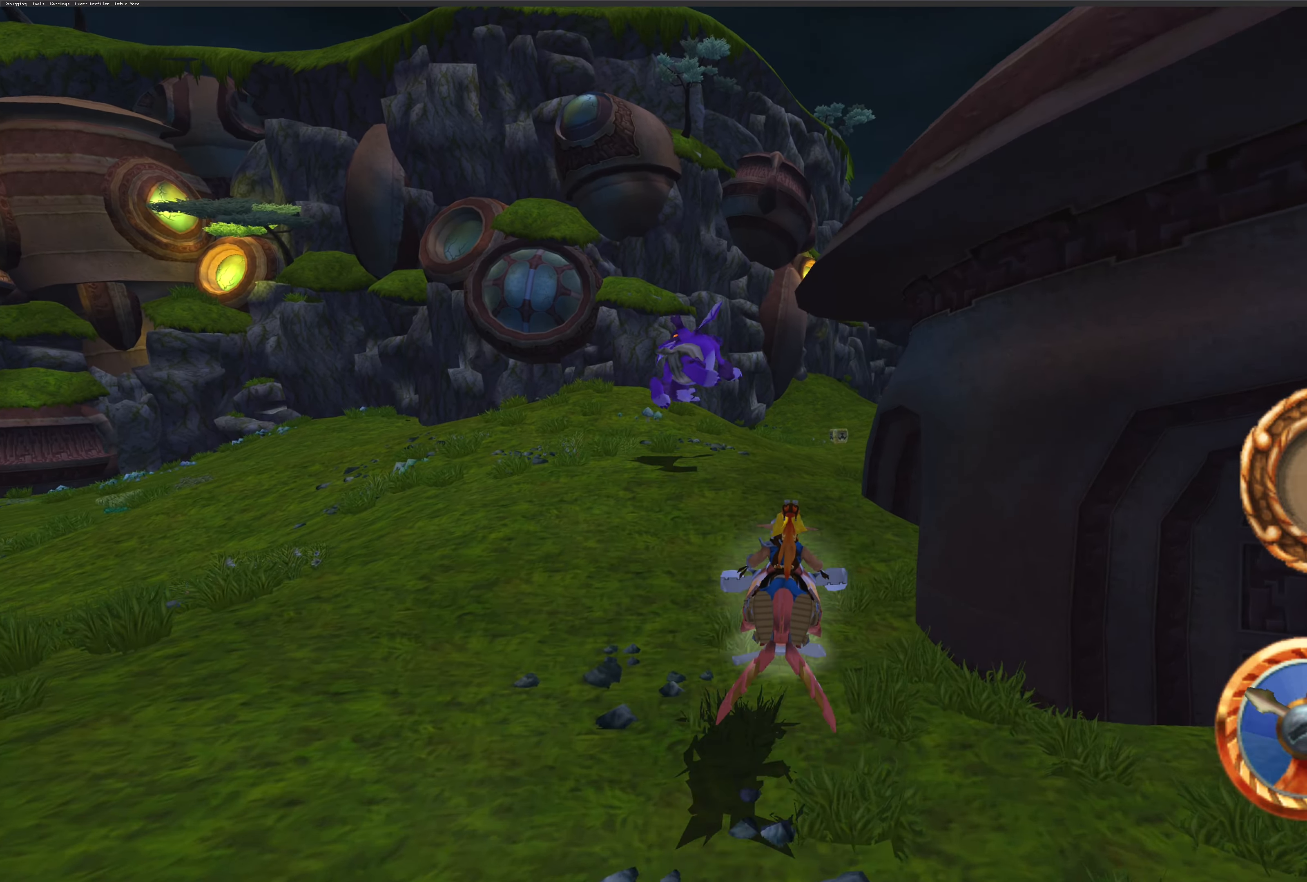
{"buttons": ["CROSS"], "left_stick": "right", "right_stick": "center", "events": [[250, "left_stick", "right"]]}
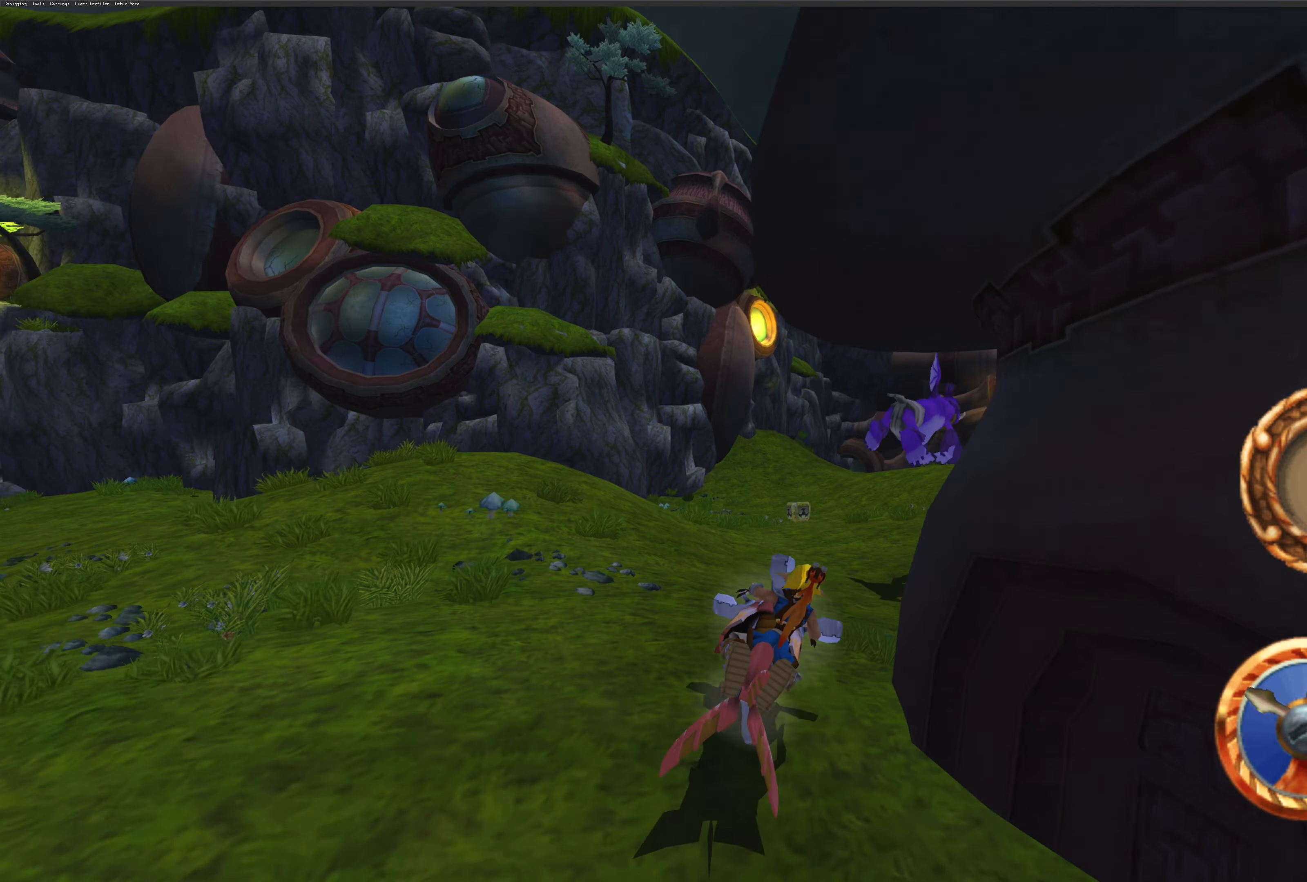
{"buttons": ["CROSS"], "left_stick": "right", "right_stick": "center", "events": []}
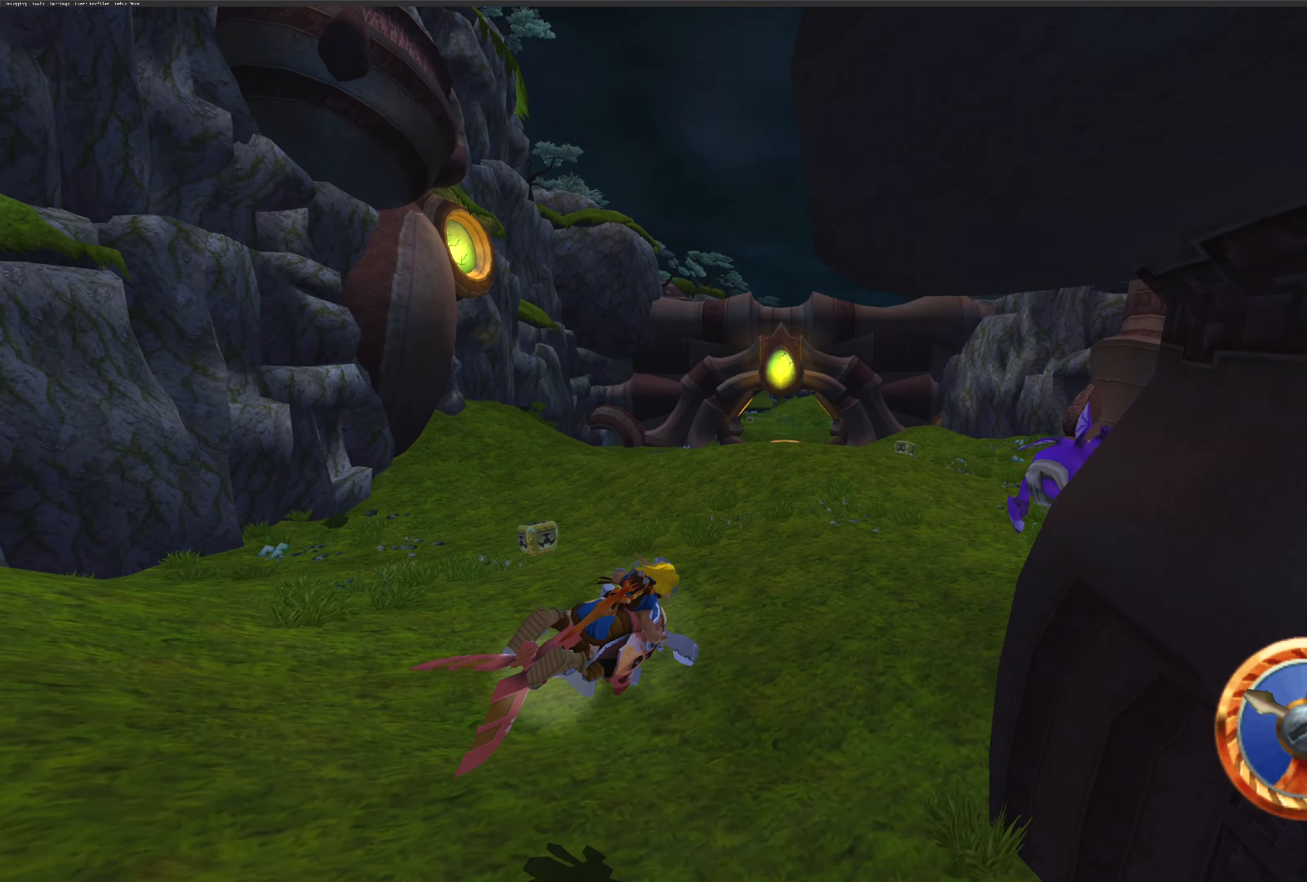
{"buttons": ["CROSS"], "left_stick": "right", "right_stick": "center", "events": []}
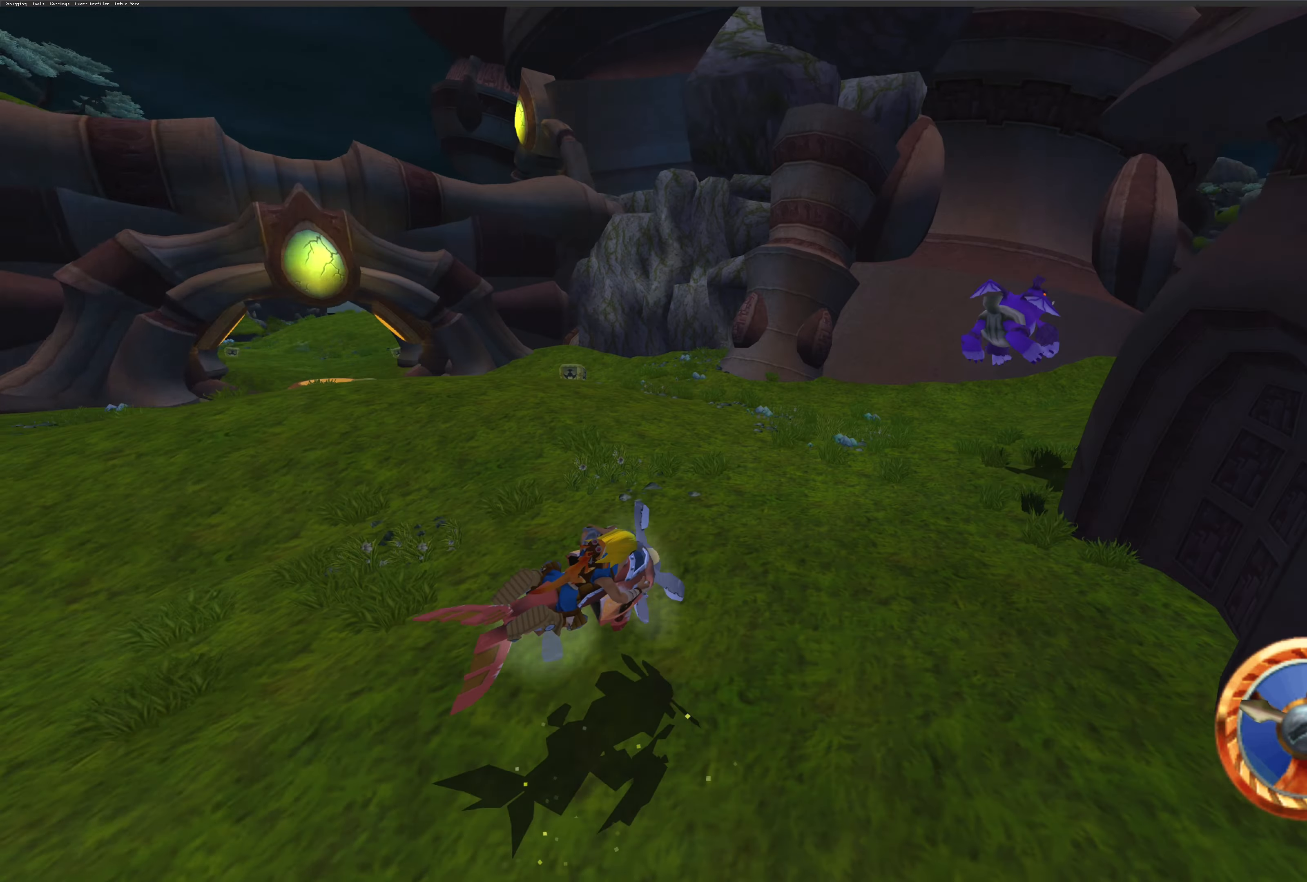
{"buttons": ["CROSS"], "left_stick": "center", "right_stick": "center", "events": [[183, "left_stick", "up-right"], [383, "left_stick", "center"]]}
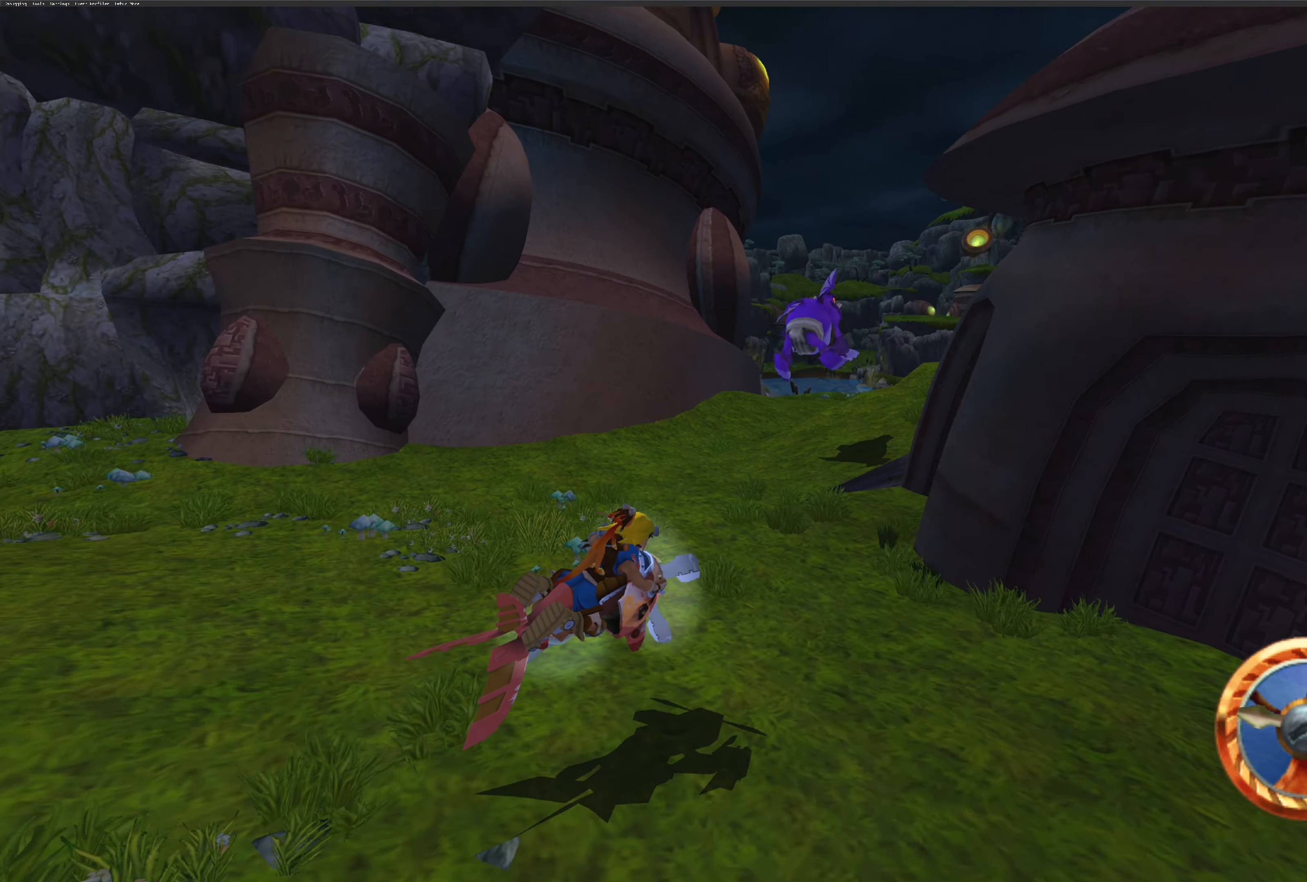
{"buttons": ["CROSS"], "left_stick": "center", "right_stick": "center", "events": [[167, "left_stick", "up-right"], [333, "left_stick", "right"], [450, "left_stick", "center"]]}
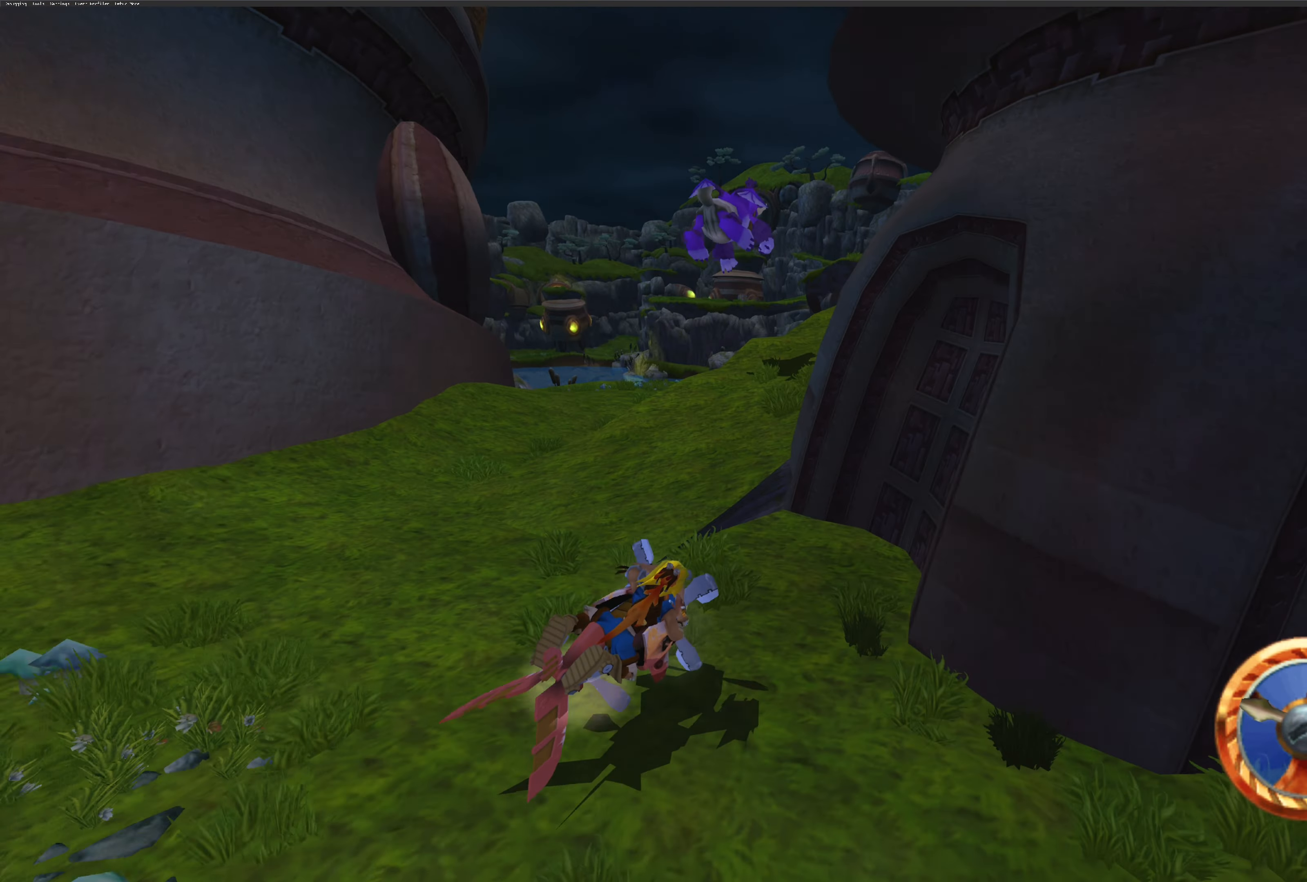
{"buttons": ["CROSS"], "left_stick": "center", "right_stick": "center", "events": [[150, "left_stick", "up-left"], [417, "left_stick", "center"]]}
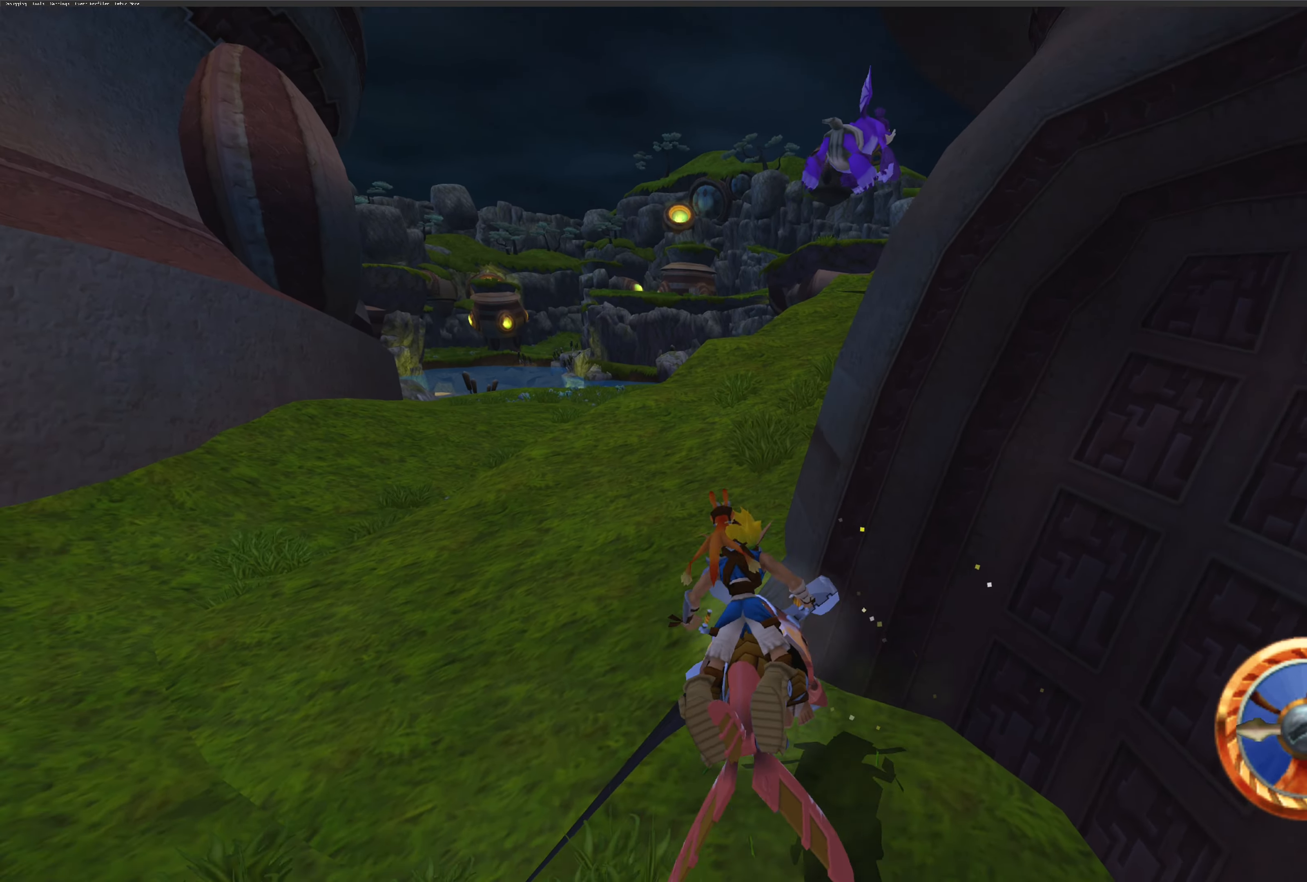
{"buttons": ["CROSS"], "left_stick": "center", "right_stick": "center", "events": [[33, "left_stick", "right"], [417, "left_stick", "center"]]}
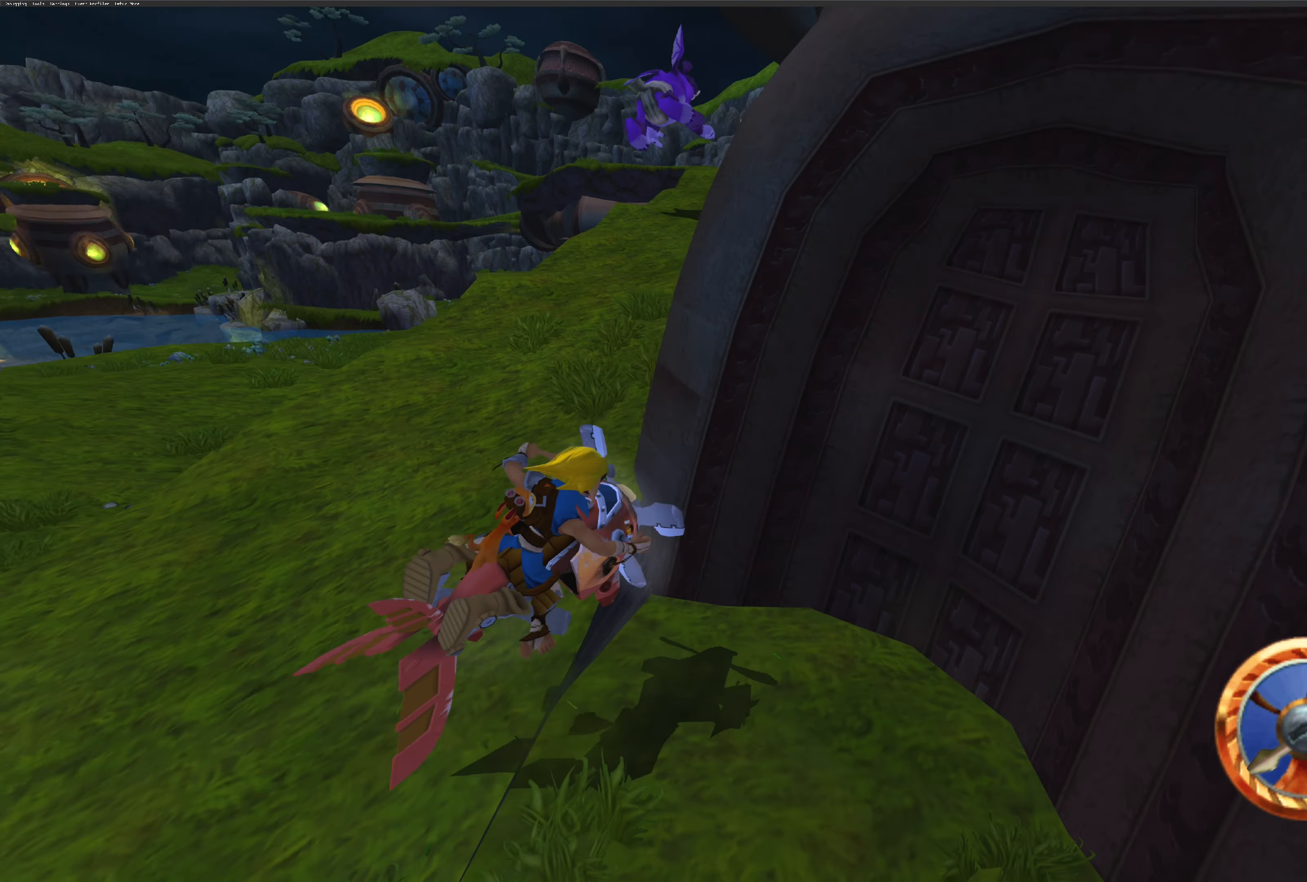
{"buttons": ["CROSS"], "left_stick": "center", "right_stick": "center", "events": [[67, "left_stick", "left"], [500, "left_stick", "center"]]}
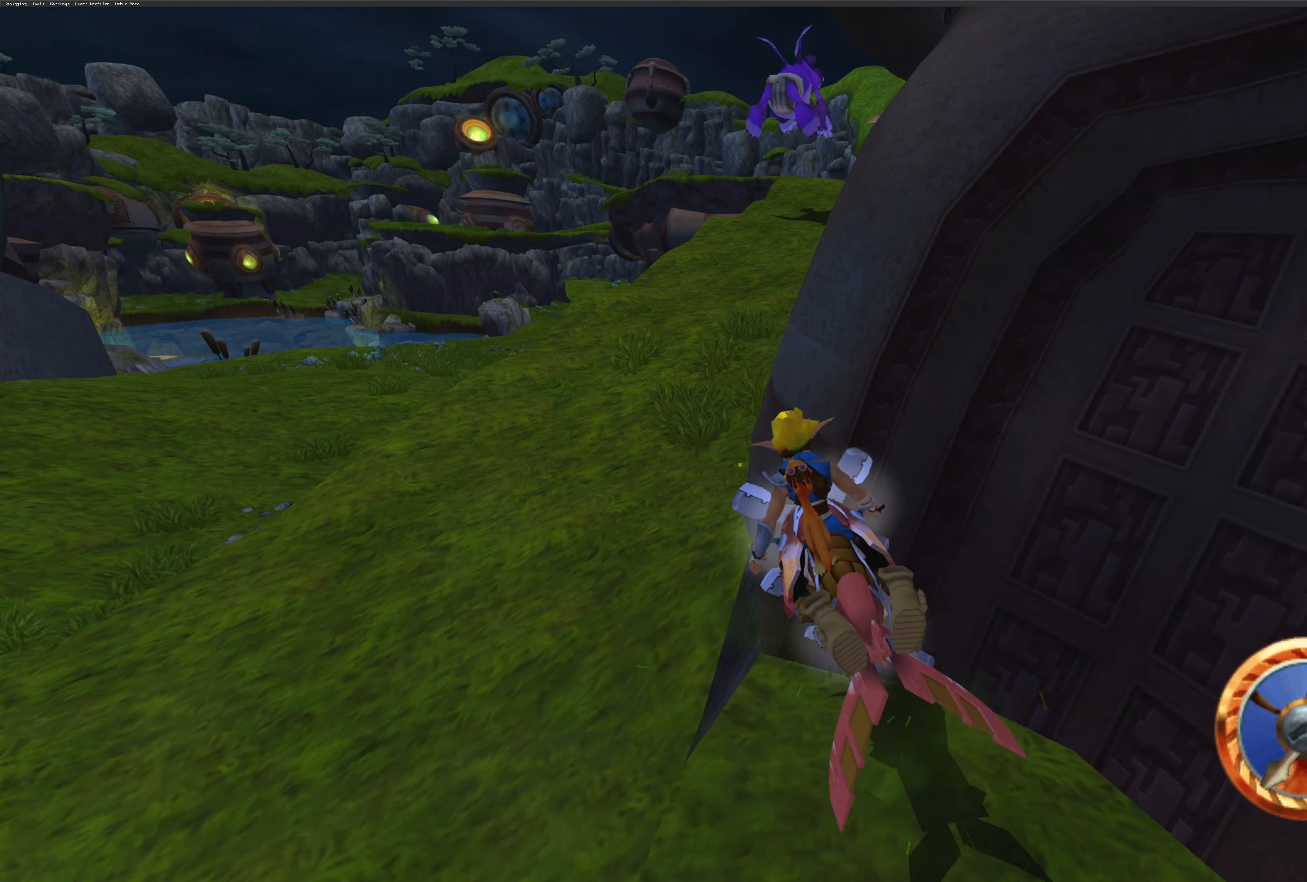
{"buttons": ["CROSS"], "left_stick": "center", "right_stick": "center", "events": []}
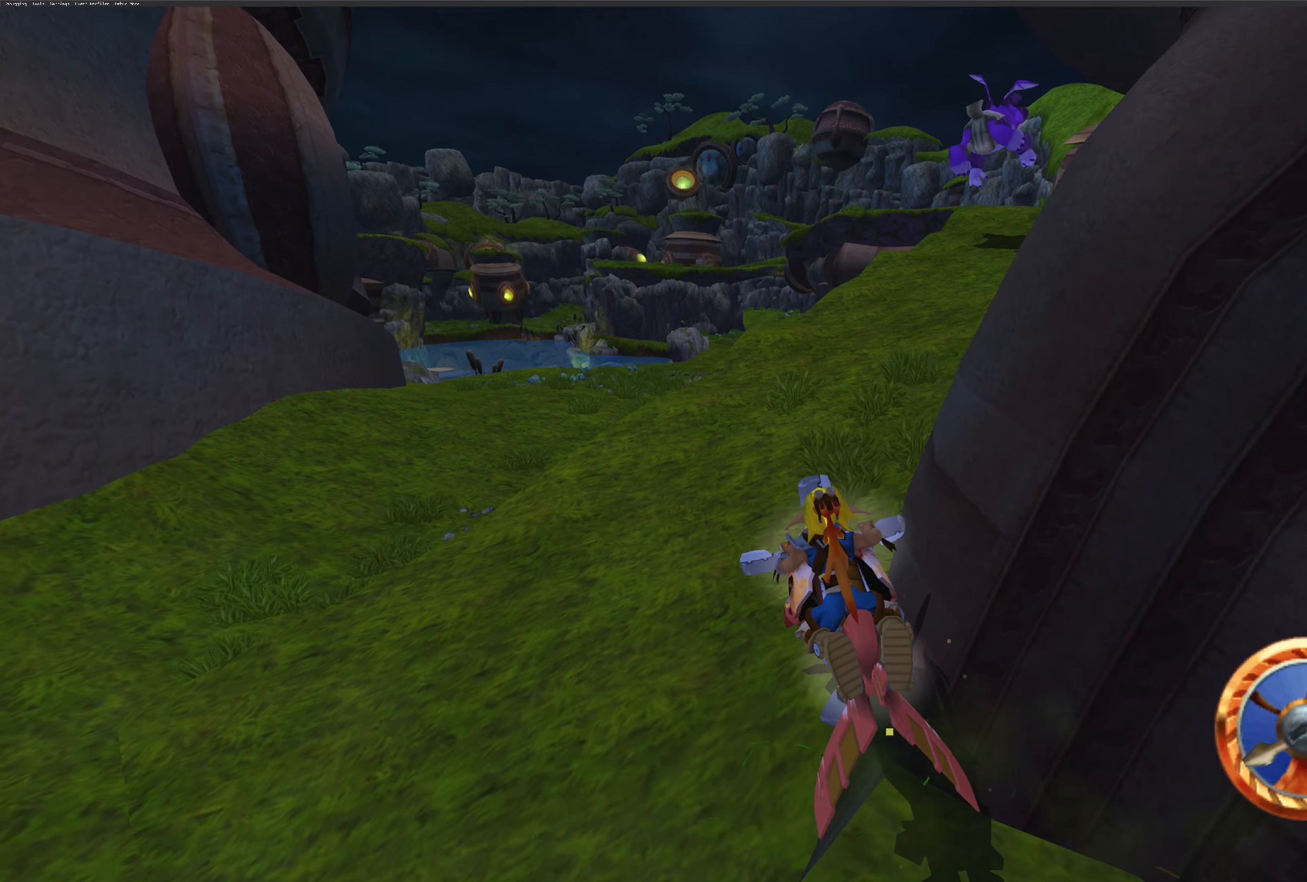
{"buttons": ["CROSS"], "left_stick": "center", "right_stick": "center", "events": [[50, "left_stick", "right"], [417, "left_stick", "center"]]}
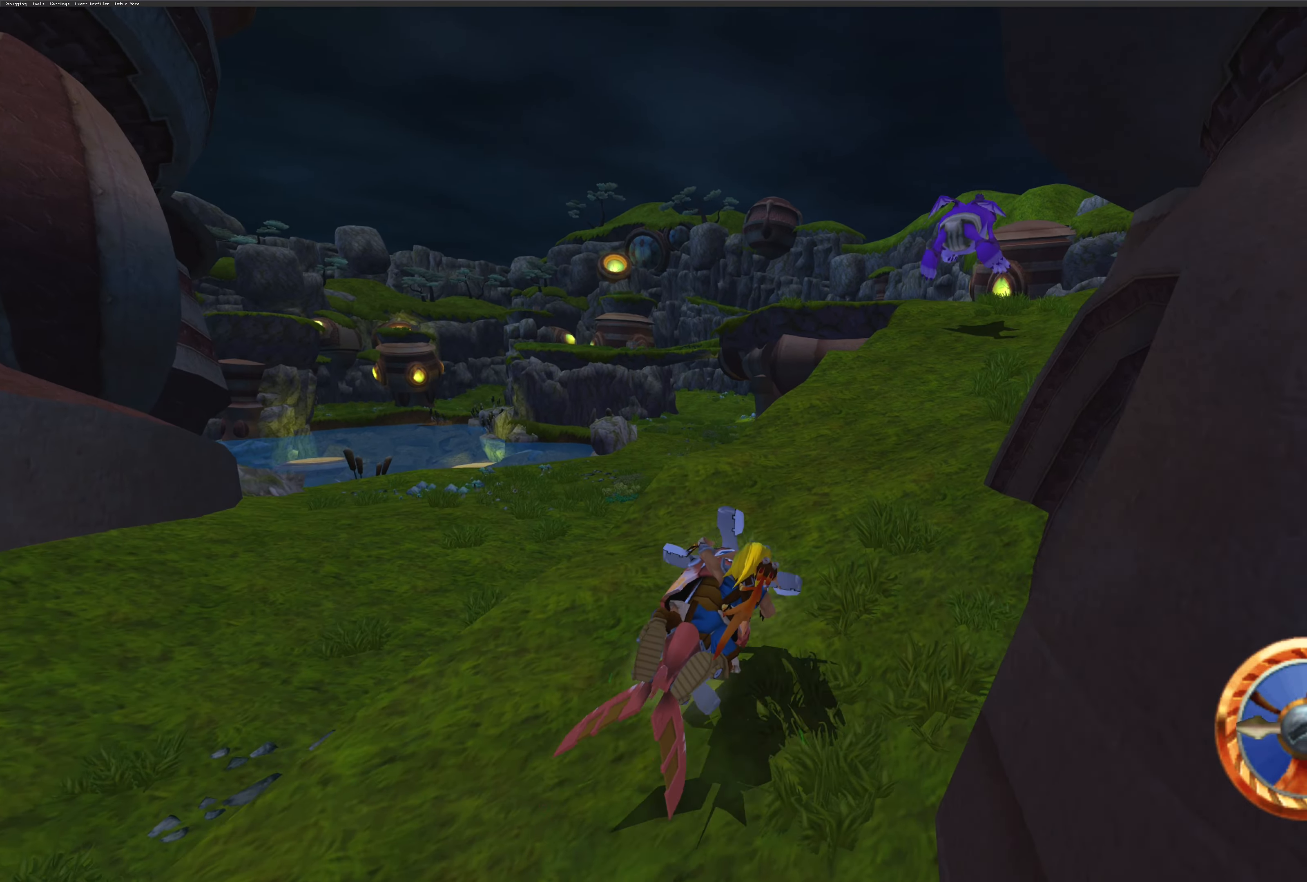
{"buttons": ["CROSS"], "left_stick": "center", "right_stick": "center", "events": [[300, "left_stick", "right"], [467, "left_stick", "center"]]}
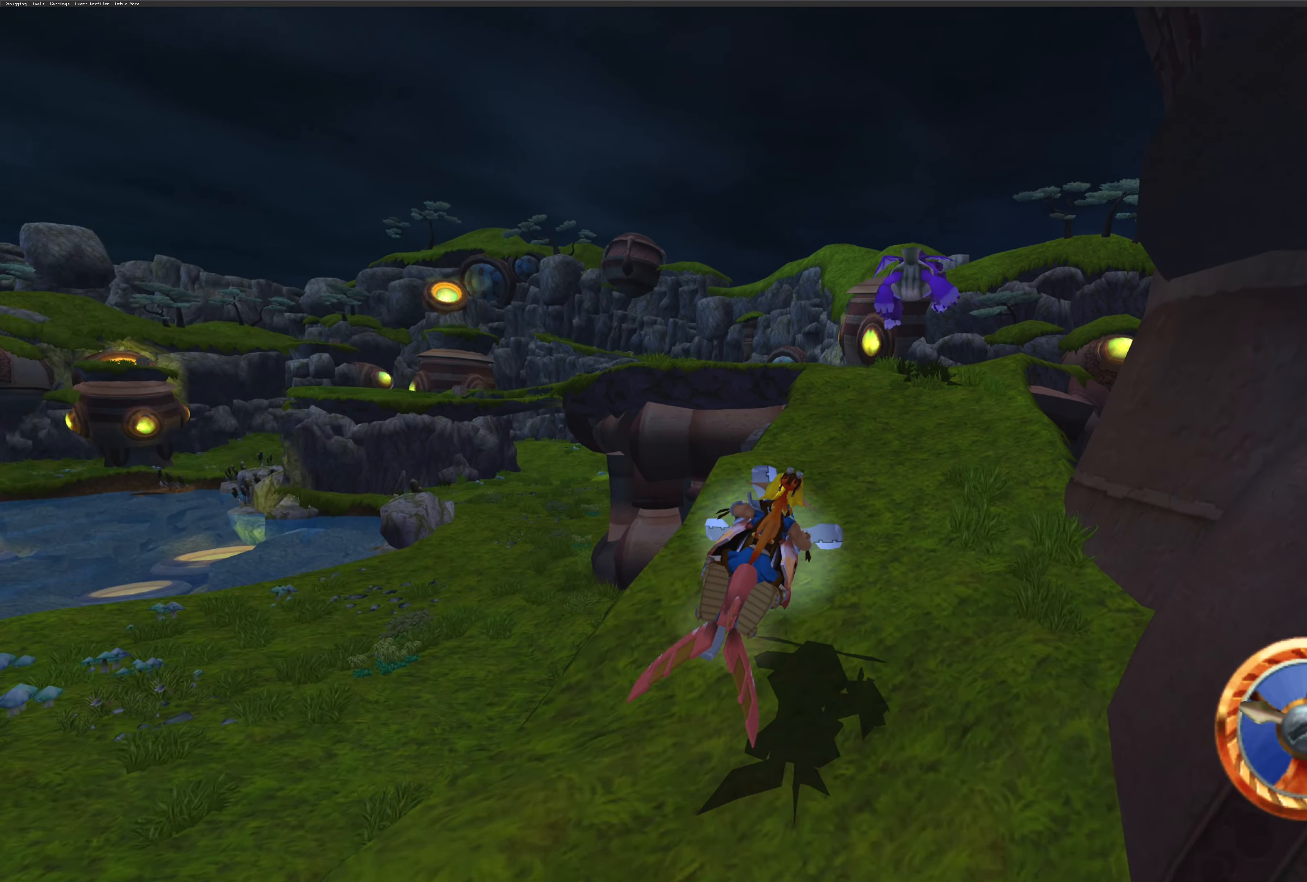
{"buttons": ["CROSS"], "left_stick": "left", "right_stick": "center", "events": [[250, "left_stick", "up-left"], [317, "left_stick", "left"]]}
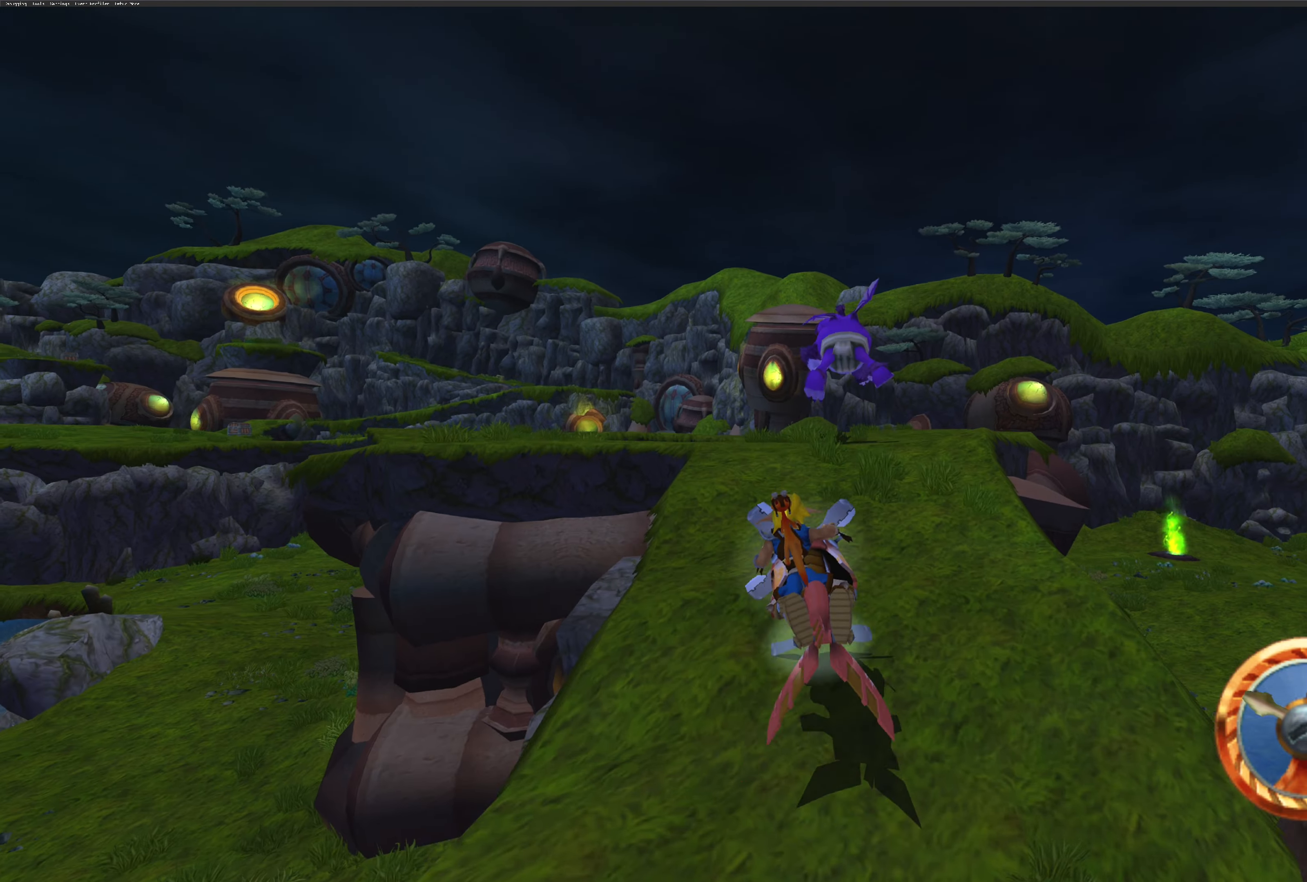
{"buttons": ["CROSS"], "left_stick": "left", "right_stick": "center", "events": [[67, "left_stick", "center"], [467, "left_stick", "left"]]}
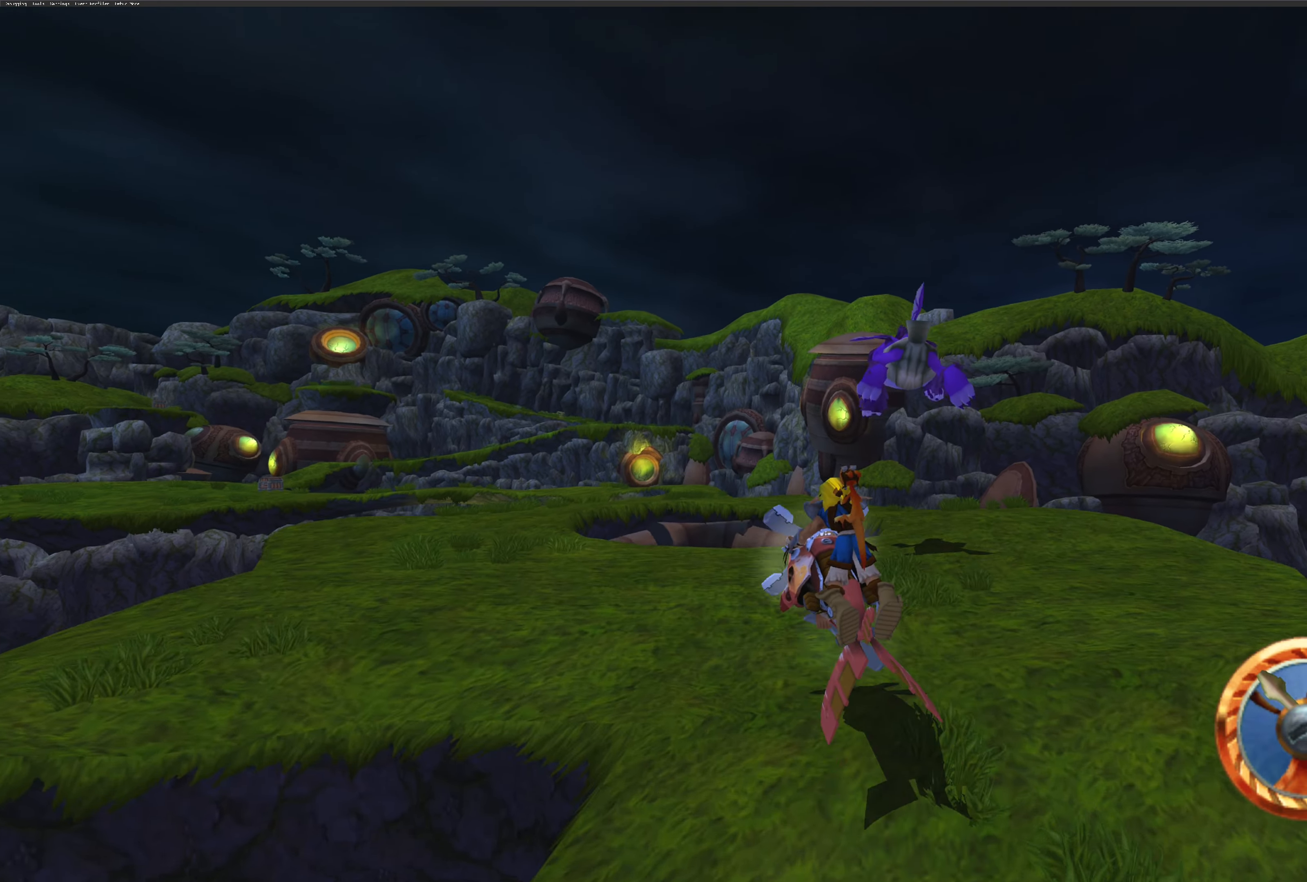
{"buttons": ["CROSS"], "left_stick": "center", "right_stick": "center", "events": [[167, "left_stick", "center"]]}
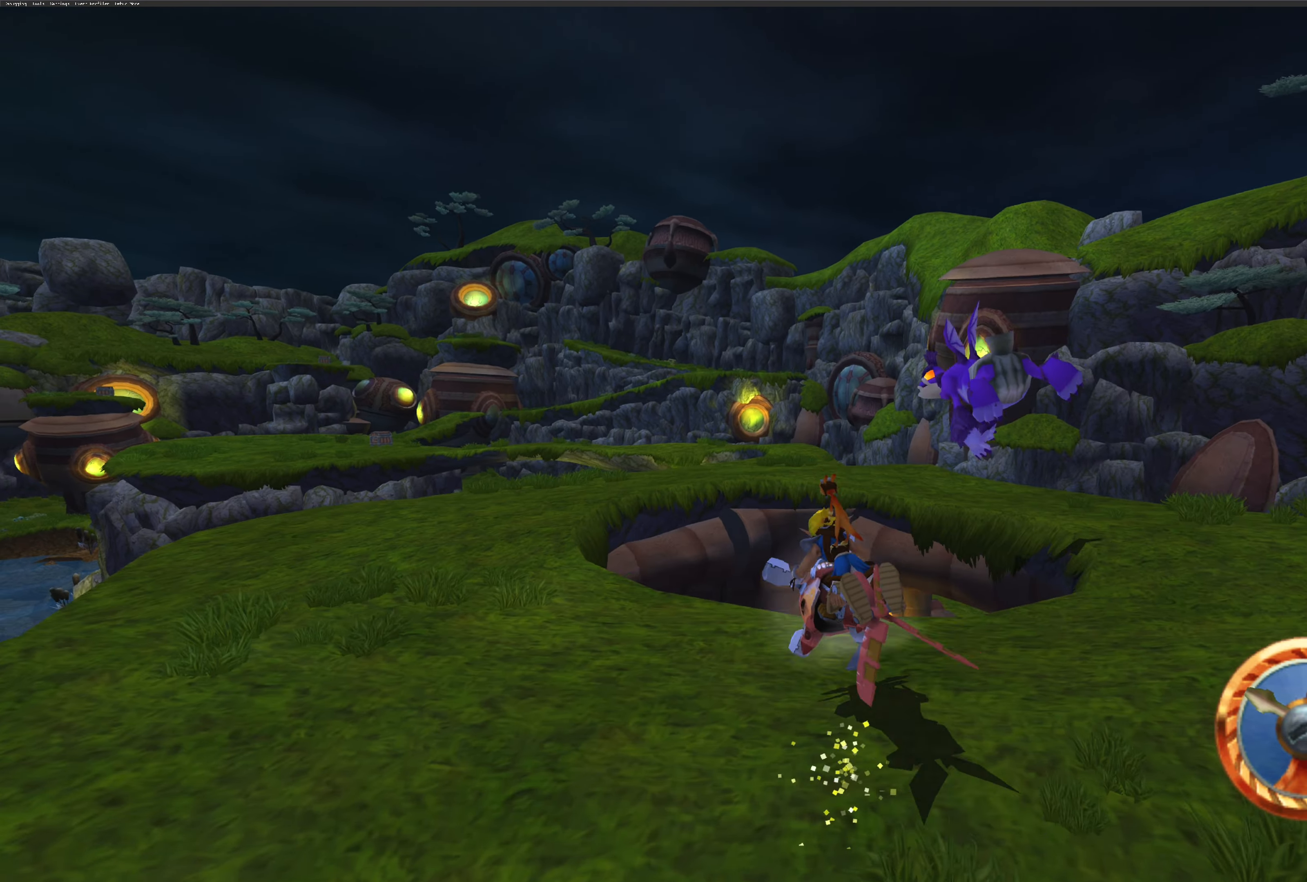
{"buttons": ["CROSS"], "left_stick": "center", "right_stick": "center", "events": []}
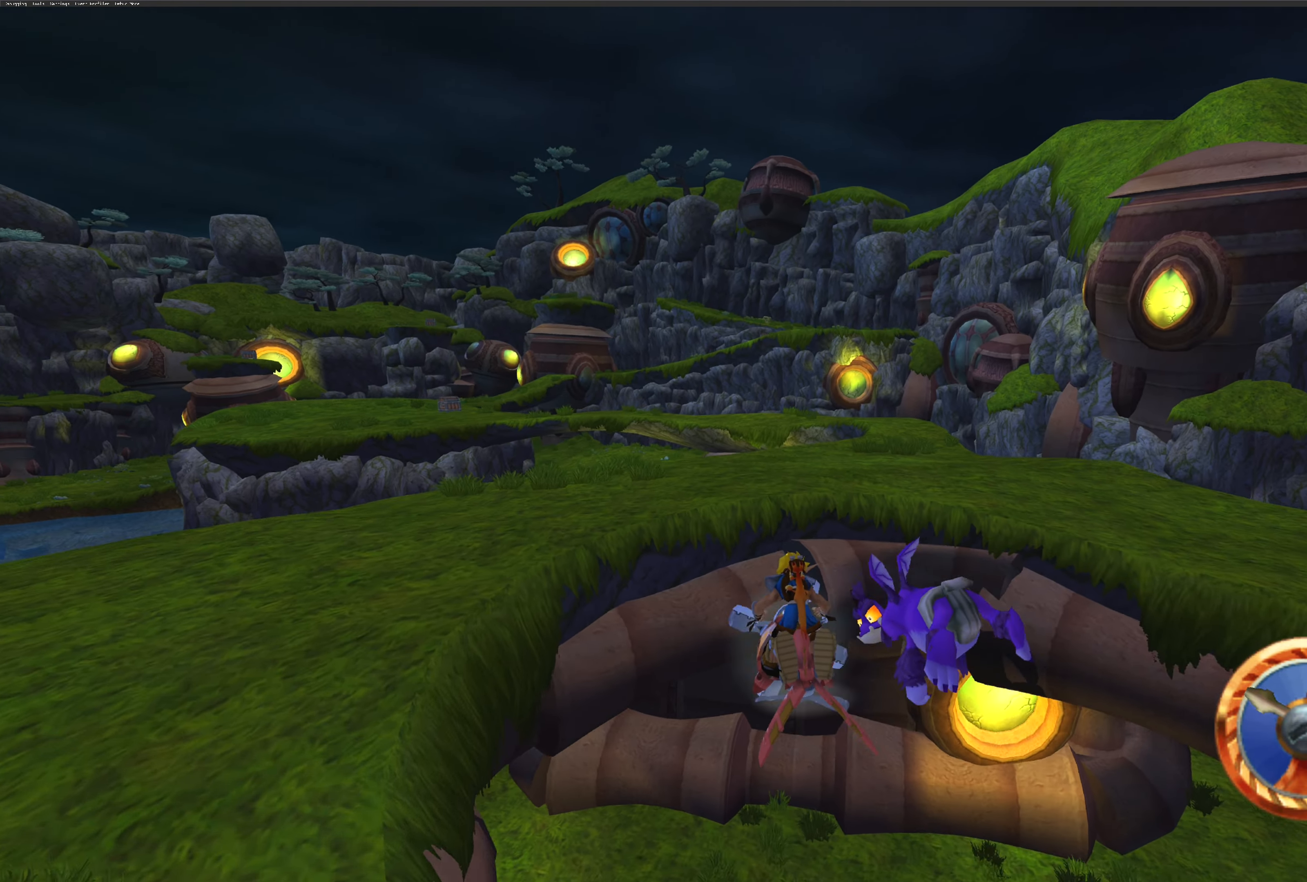
{"buttons": ["CROSS"], "left_stick": "up-left", "right_stick": "center", "events": [[84, "left_stick", "up-left"]]}
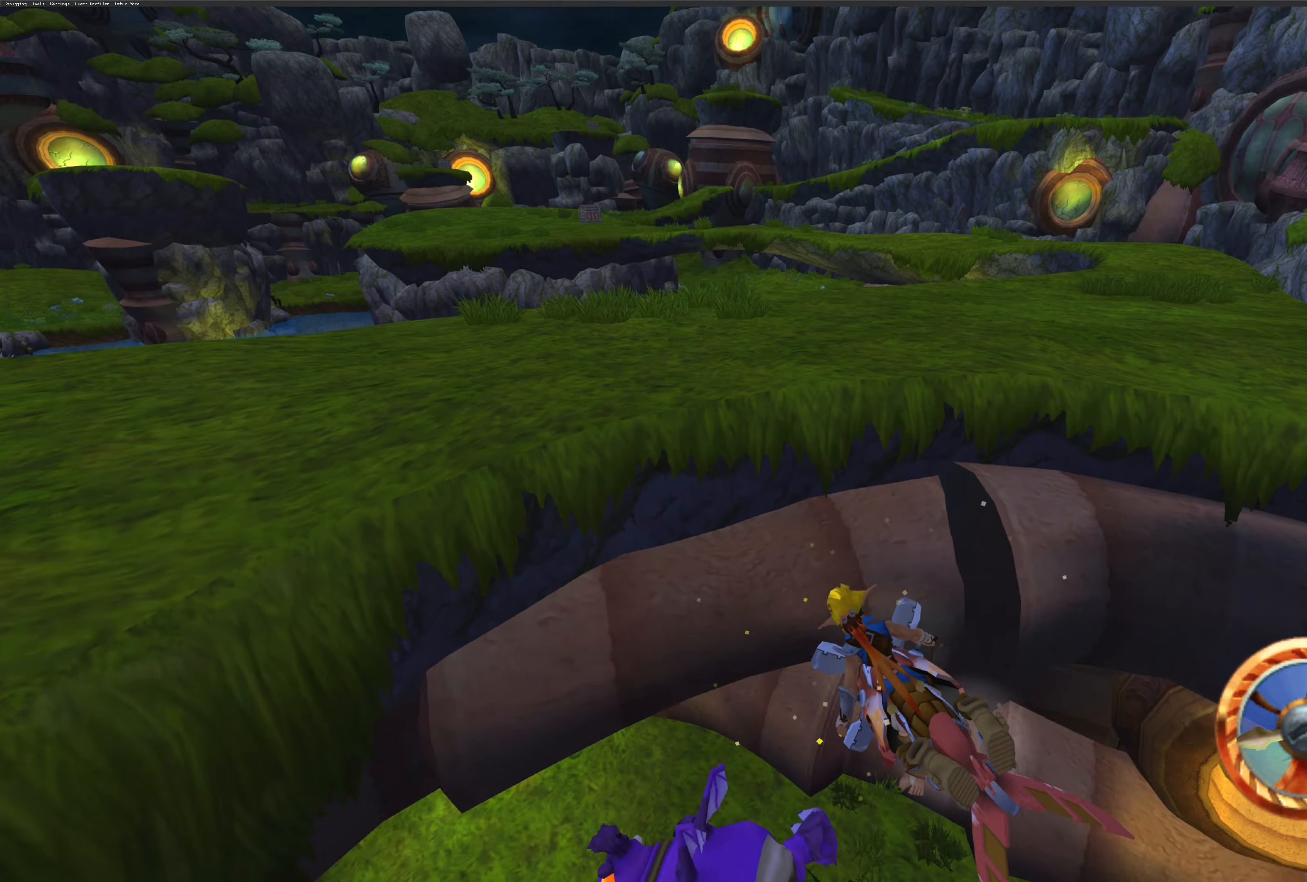
{"buttons": ["CROSS"], "left_stick": "right", "right_stick": "center", "events": [[17, "left_stick", "left"], [334, "left_stick", "center"], [467, "left_stick", "right"]]}
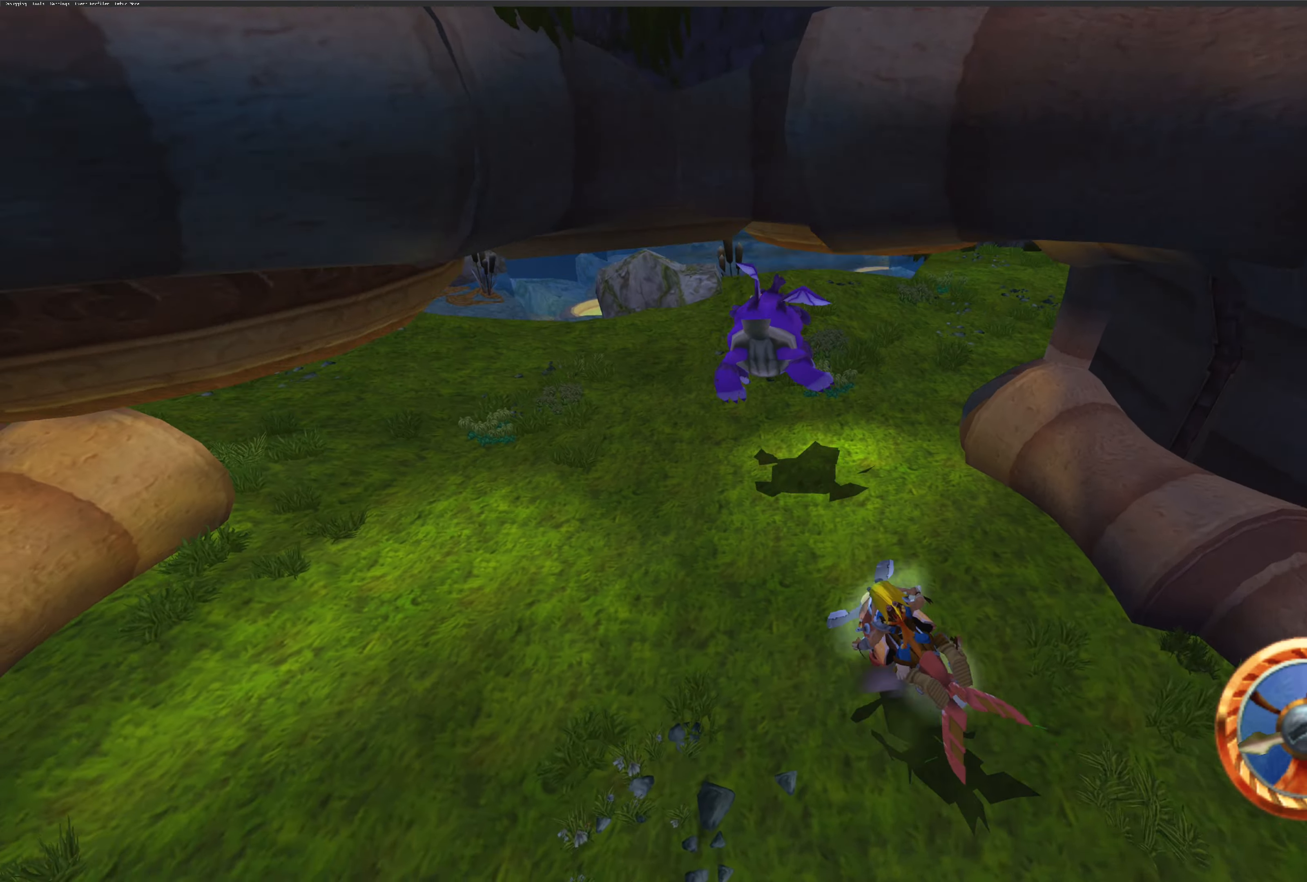
{"buttons": ["CROSS"], "left_stick": "right", "right_stick": "center", "events": []}
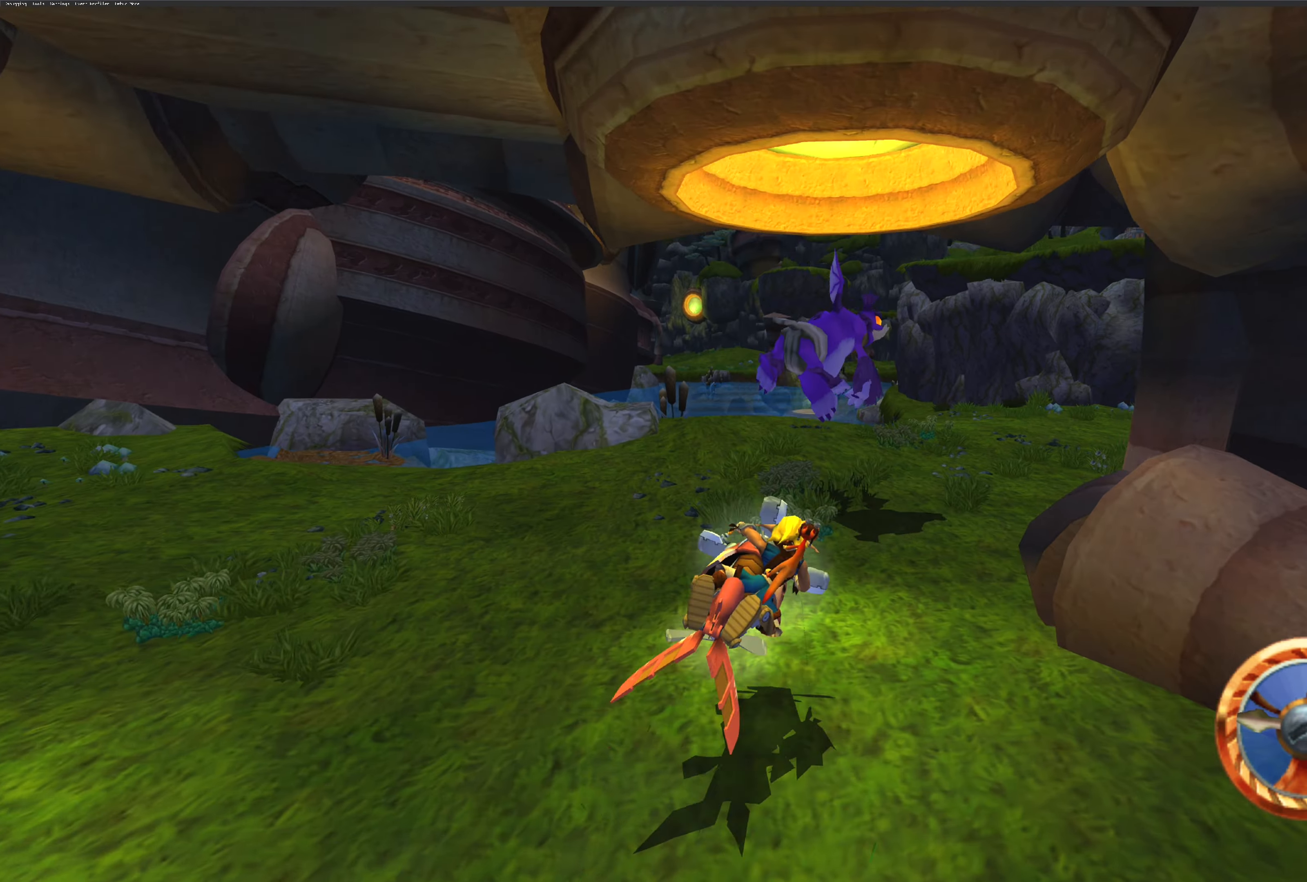
{"buttons": ["CROSS"], "left_stick": "right", "right_stick": "center", "events": []}
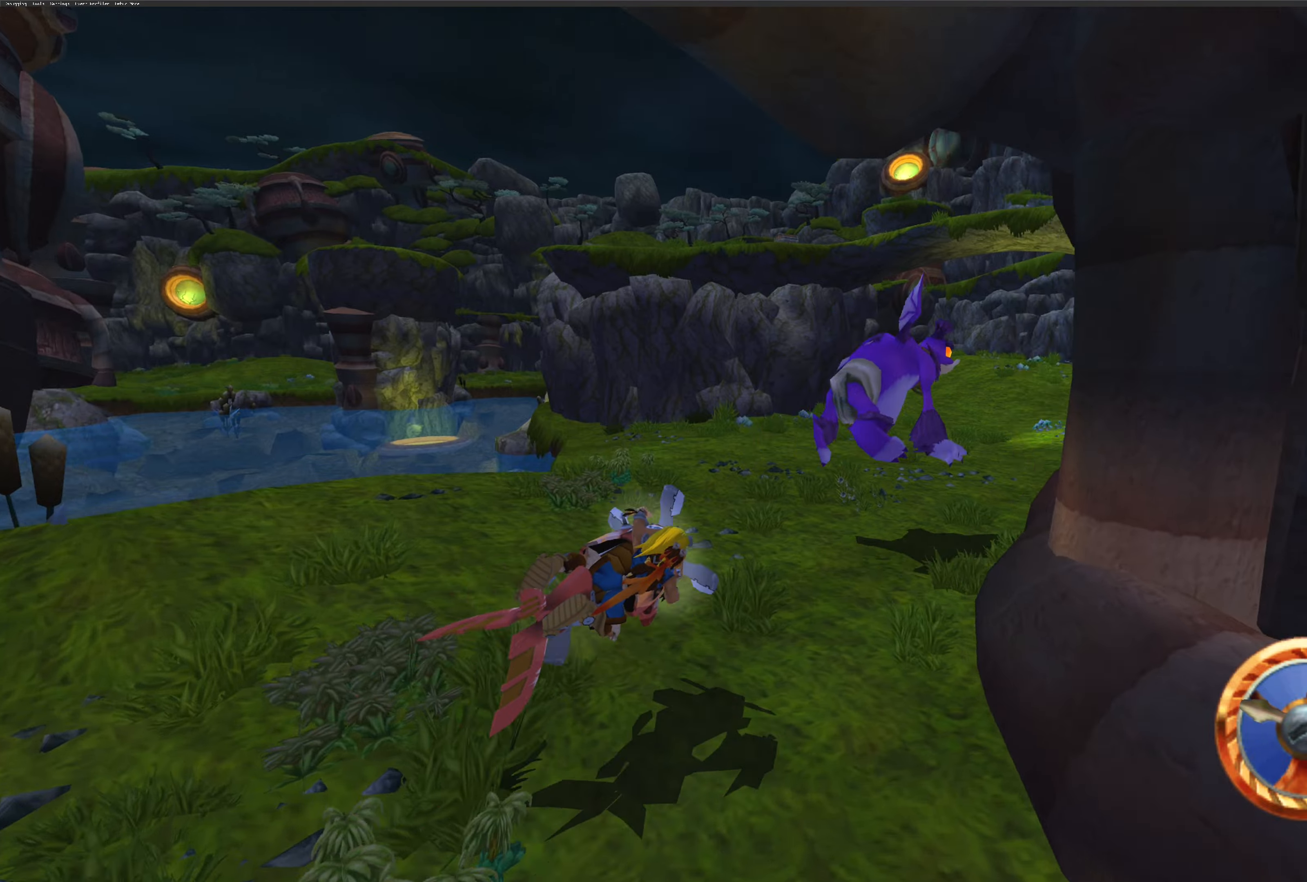
{"buttons": ["CROSS"], "left_stick": "right", "right_stick": "center", "events": []}
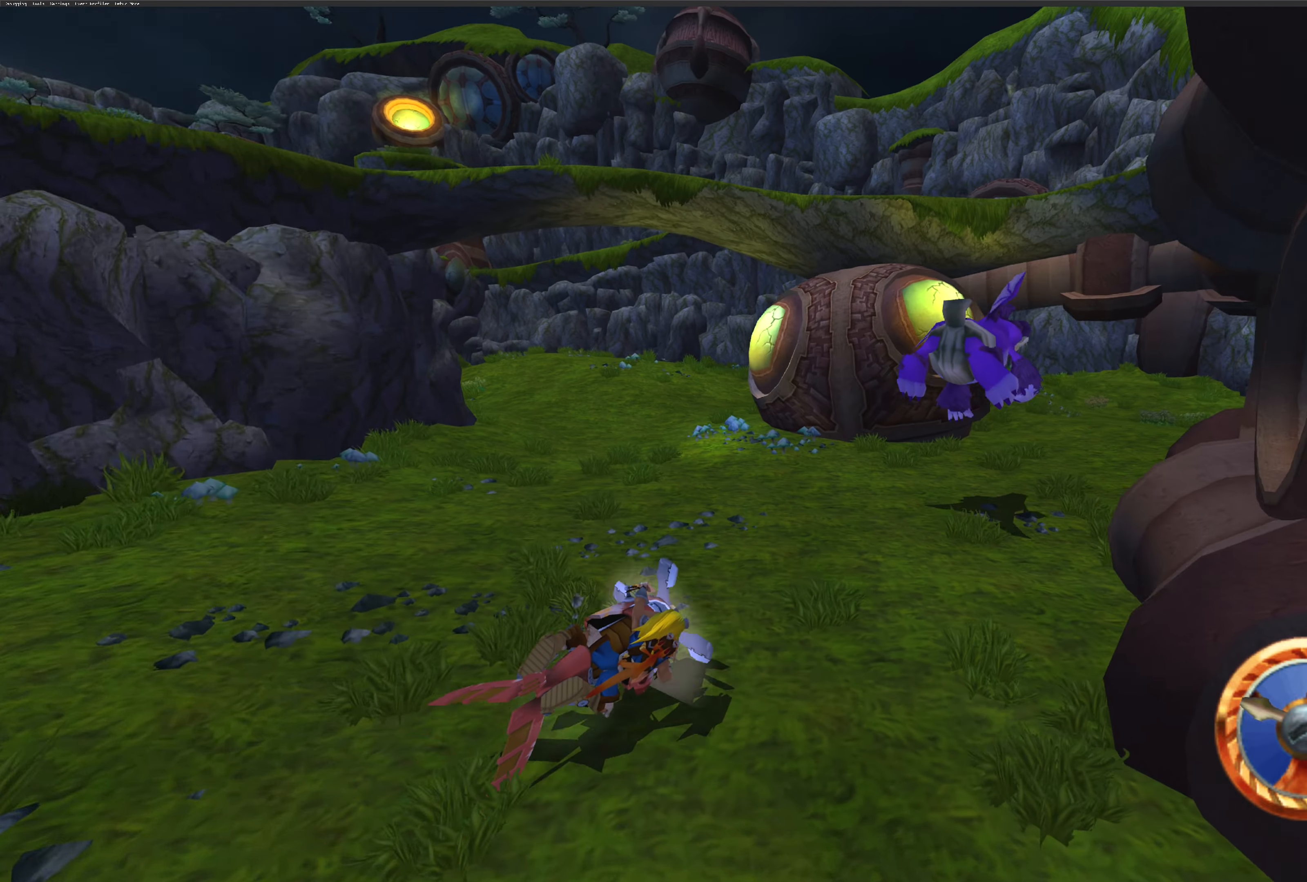
{"buttons": ["CROSS"], "left_stick": "right", "right_stick": "center", "events": []}
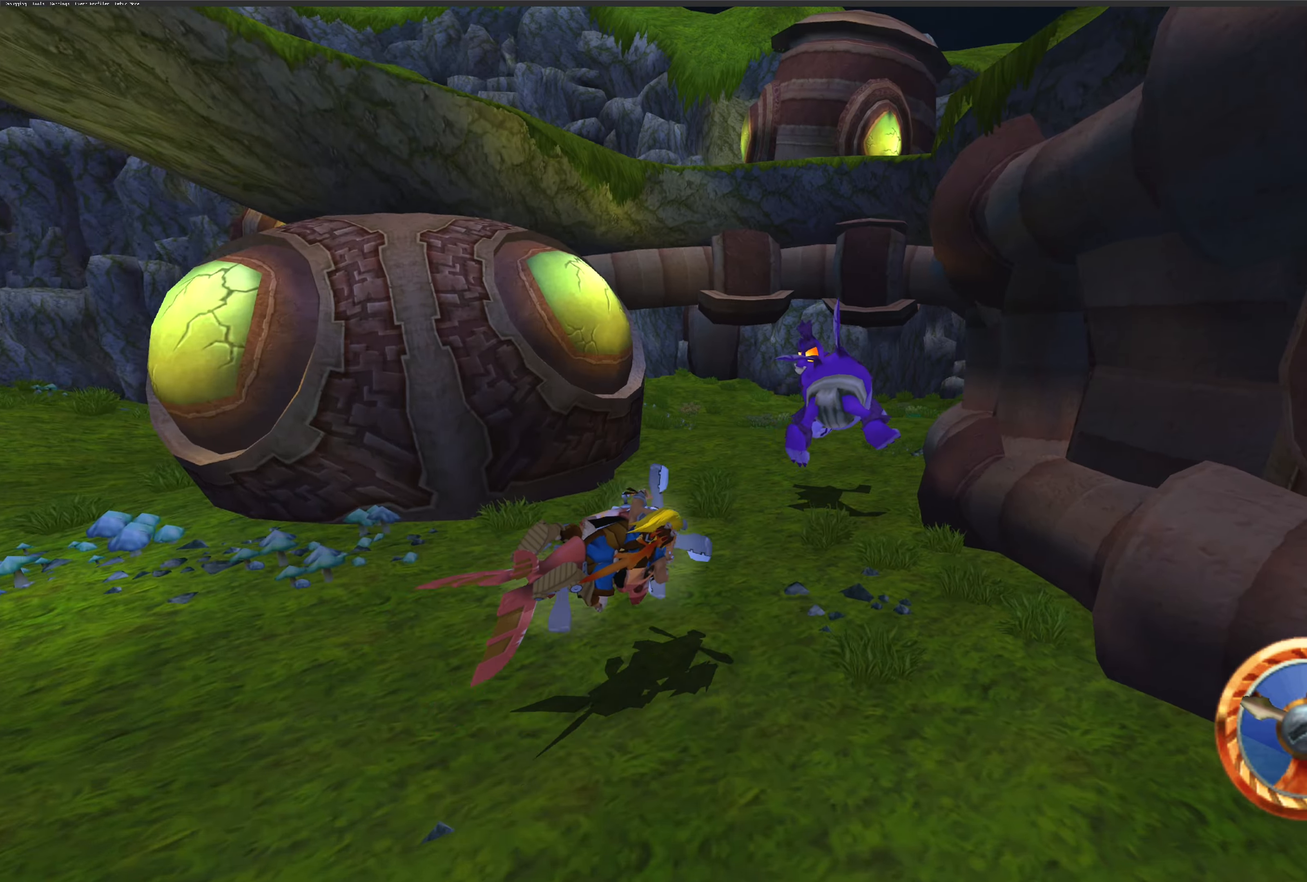
{"buttons": ["CROSS"], "left_stick": "up-right", "right_stick": "center", "events": [[33, "left_stick", "center"], [400, "left_stick", "up-right"]]}
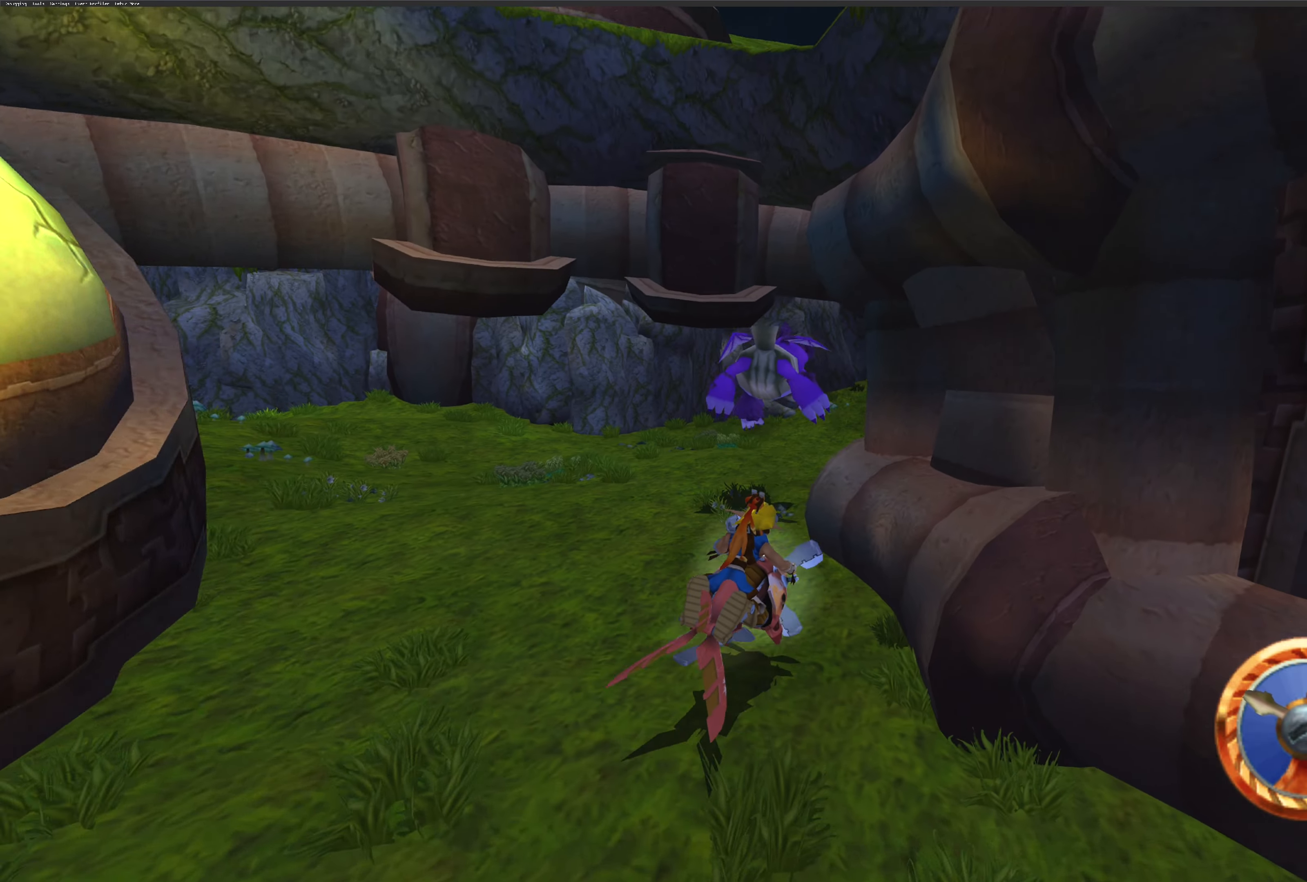
{"buttons": ["CROSS"], "left_stick": "up-right", "right_stick": "center", "events": [[116, "left_stick", "center"], [350, "left_stick", "up-right"]]}